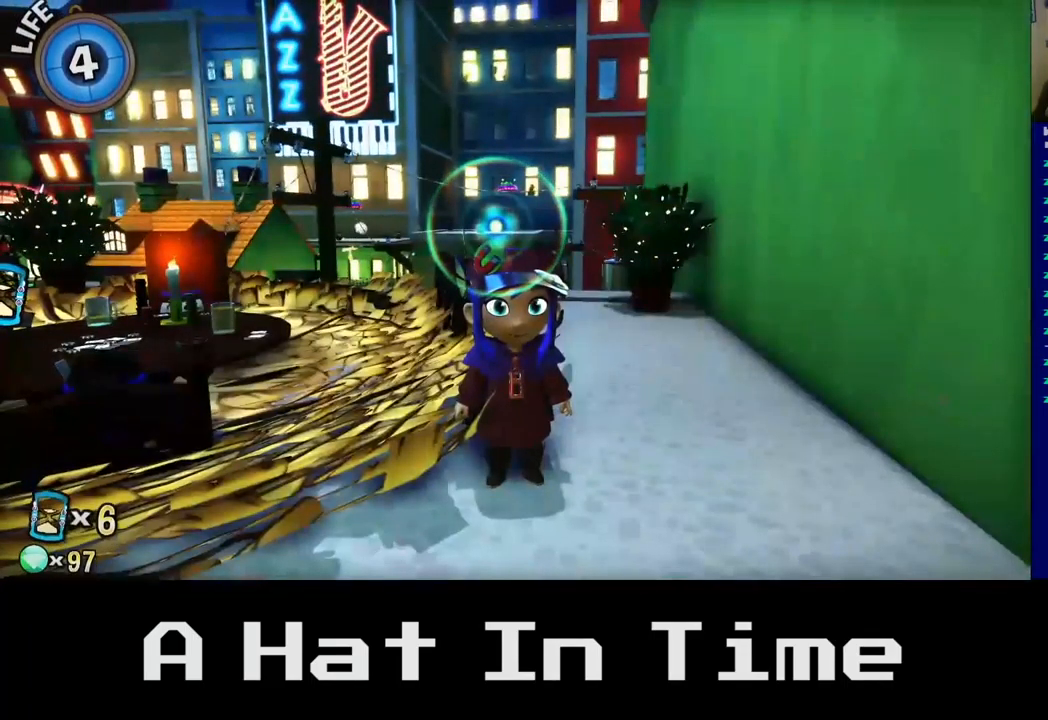
Gameplay with a controller (Xbox layout); each line is a JSON object with the inputs held at the frame after it (dt_ms = milliseconds from this image to that frame). "events" lists button and stick changes between this image and that frame as [ms after this image, input, new state], when the widget could be followed in between.
{"dt_ms": 500, "buttons": [], "left_stick": "up", "right_stick": "center", "events": [[267, "left_stick", "up"]]}
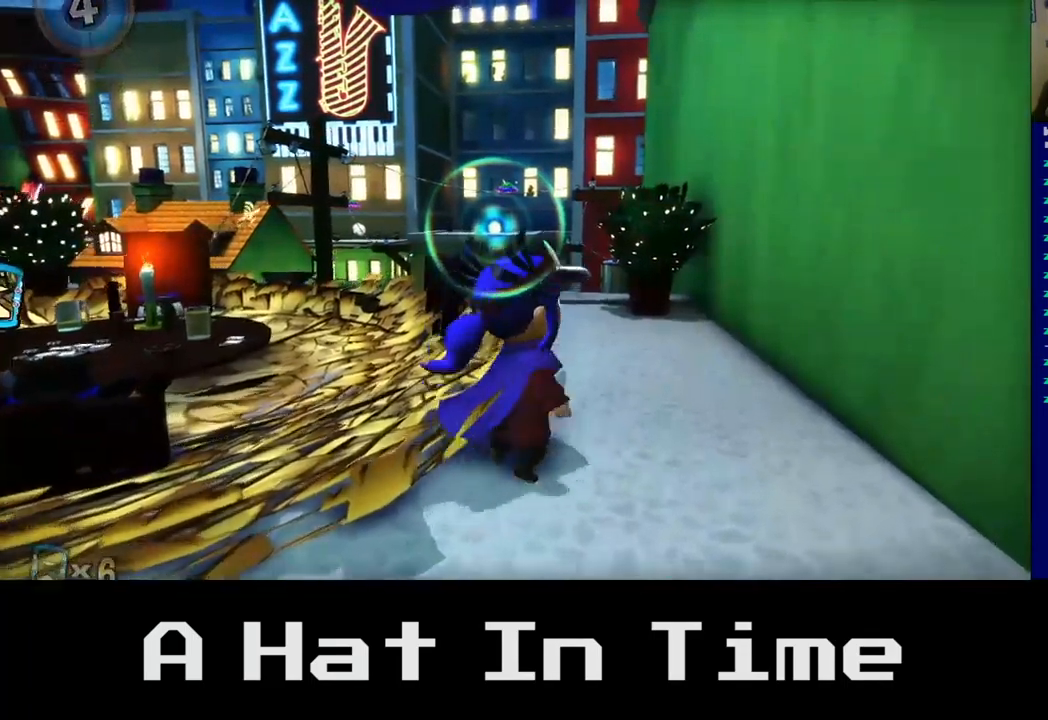
{"dt_ms": 500, "buttons": [], "left_stick": "up", "right_stick": "center", "events": [[67, "left_stick", "up-left"], [300, "left_stick", "up"]]}
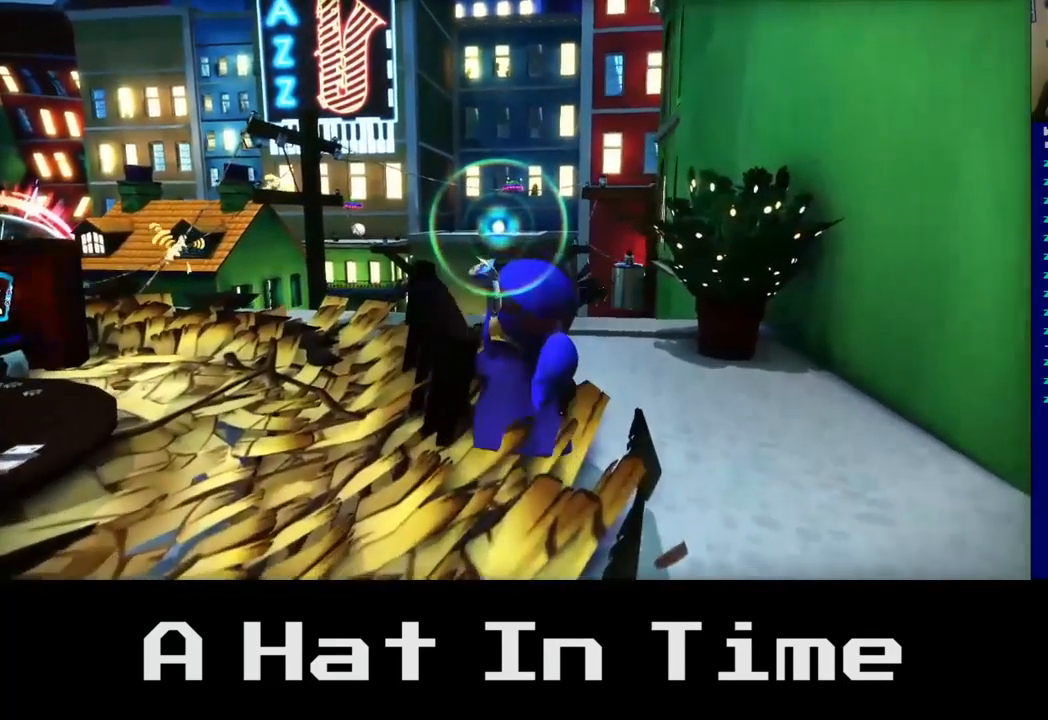
{"dt_ms": 500, "buttons": [], "left_stick": "up", "right_stick": "left", "events": [[134, "right_stick", "left"]]}
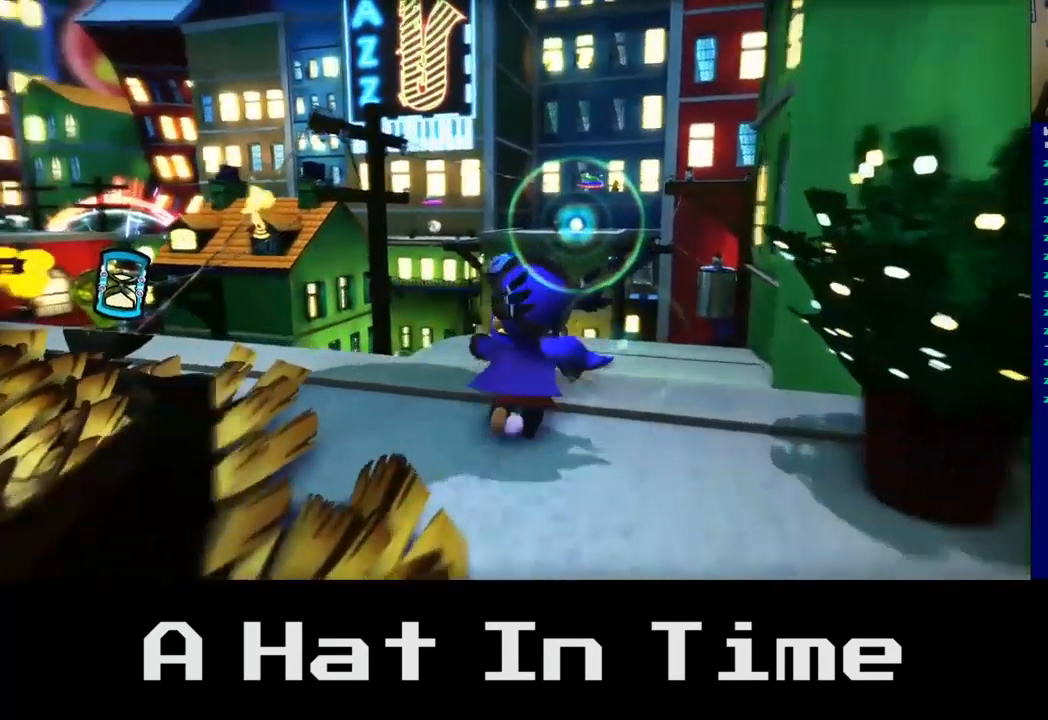
{"dt_ms": 500, "buttons": [], "left_stick": "left", "right_stick": "center", "events": [[100, "left_stick", "center"], [334, "right_stick", "center"], [384, "left_stick", "left"]]}
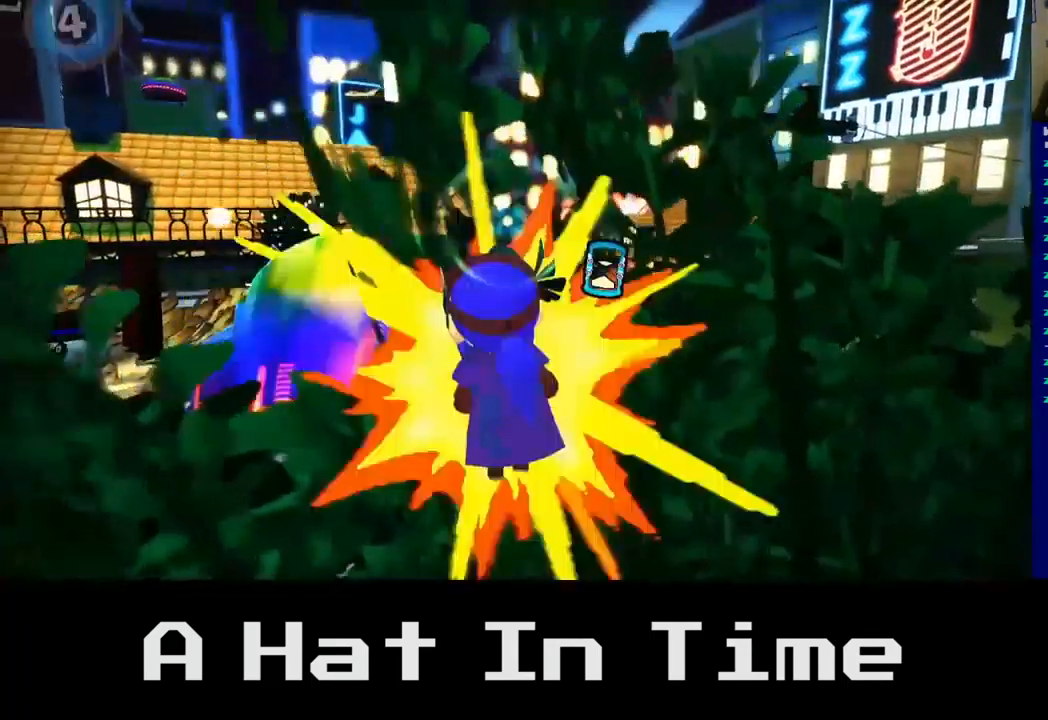
{"dt_ms": 484, "buttons": [], "left_stick": "up-left", "right_stick": "center", "events": [[67, "left_stick", "up-left"]]}
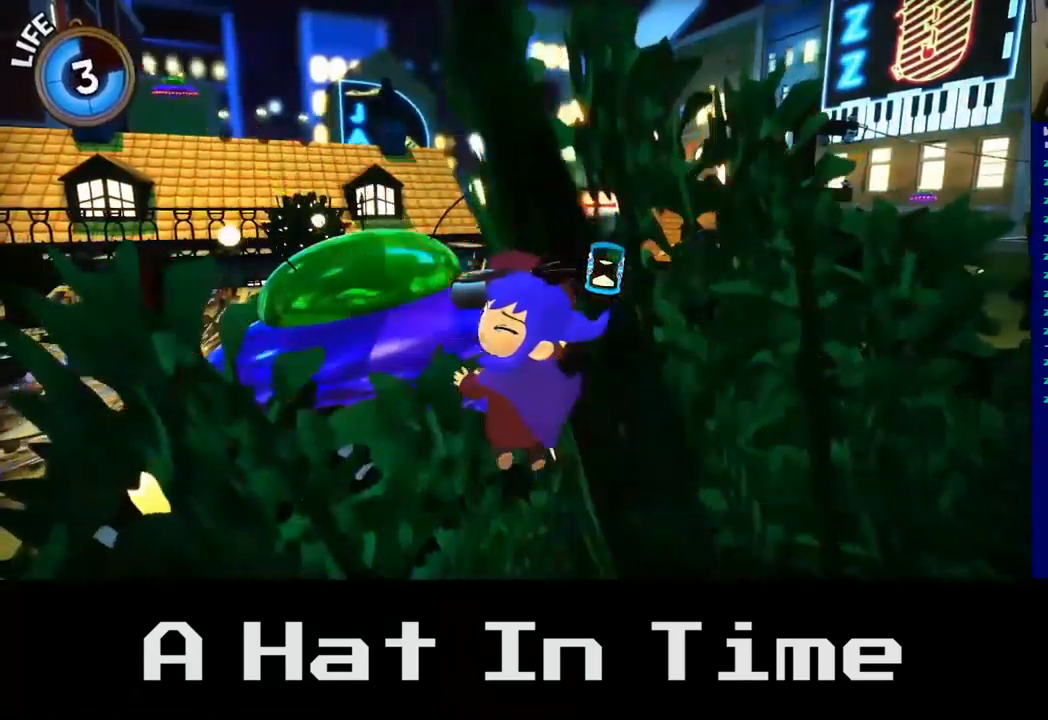
{"dt_ms": 500, "buttons": [], "left_stick": "up-left", "right_stick": "center", "events": []}
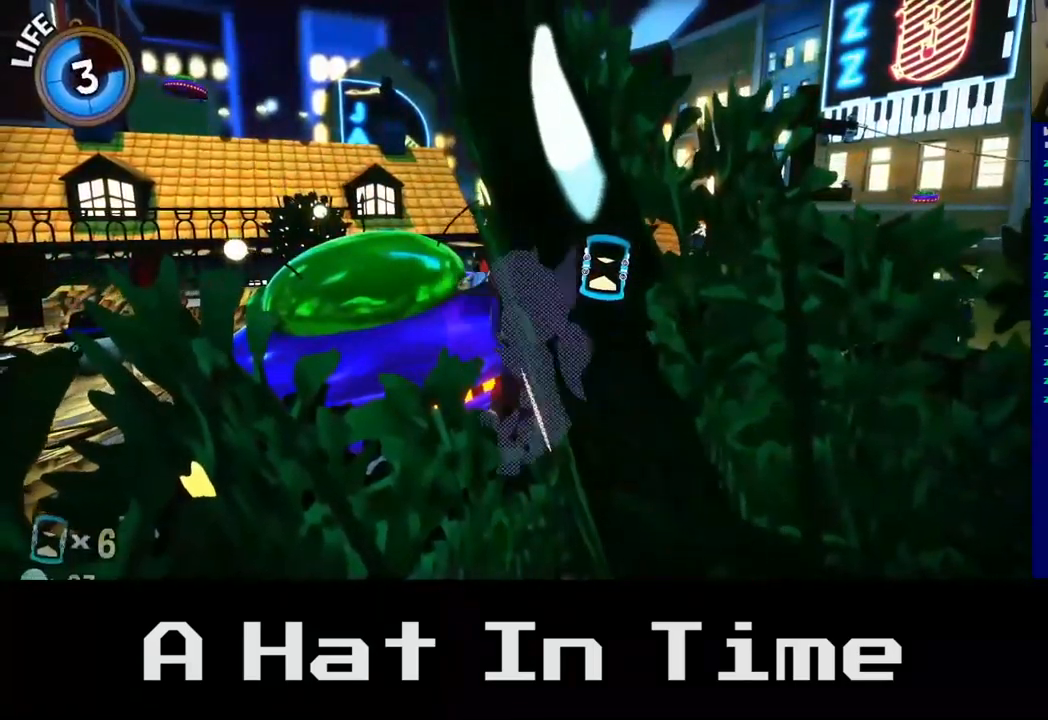
{"dt_ms": 1000, "buttons": [], "left_stick": "up-right", "right_stick": "center"}
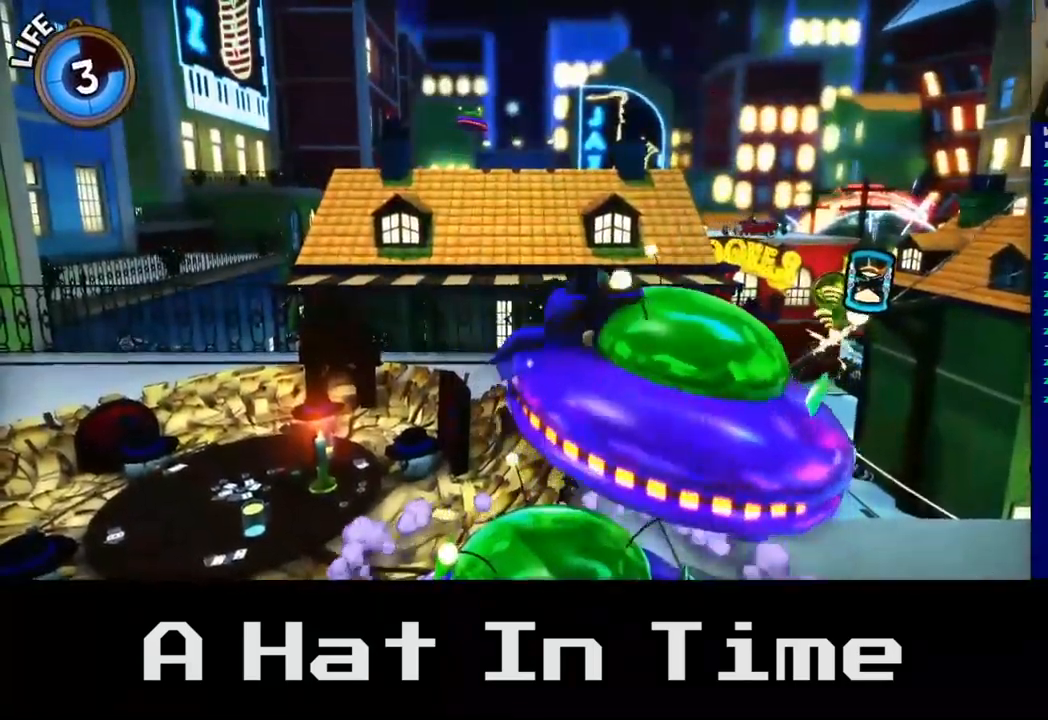
{"dt_ms": 500, "buttons": [], "left_stick": "left", "right_stick": "center", "events": [[217, "left_stick", "center"], [333, "left_stick", "left"]]}
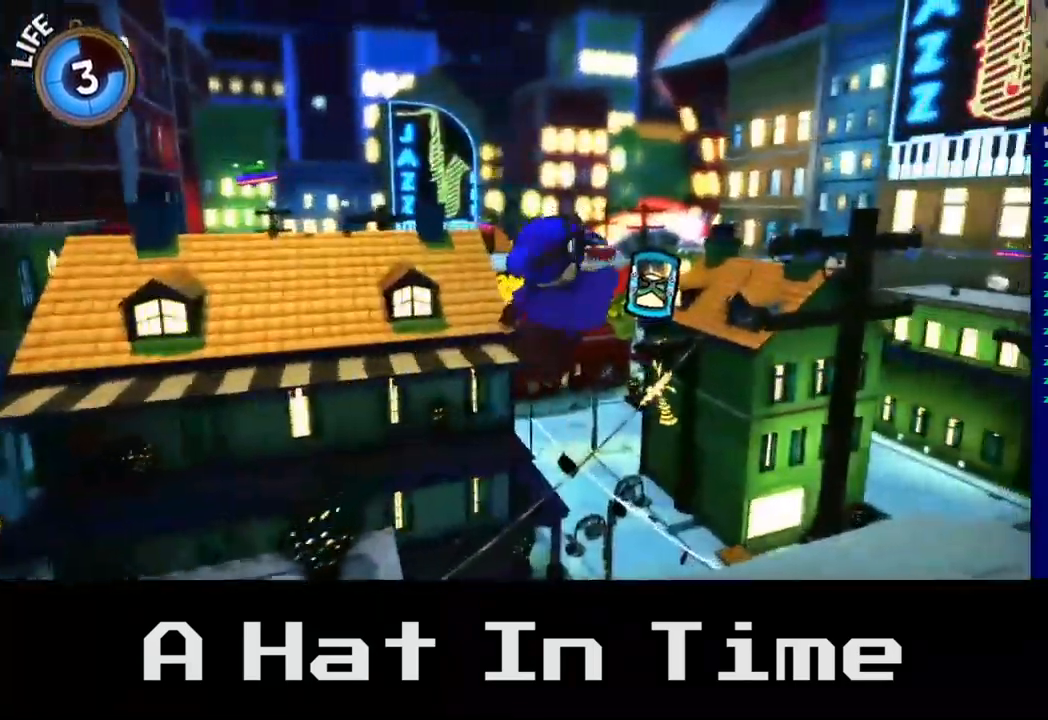
{"dt_ms": 500, "buttons": ["X"], "left_stick": "down-left", "right_stick": "center", "events": [[267, "left_stick", "down-left"], [383, "X", "down"]]}
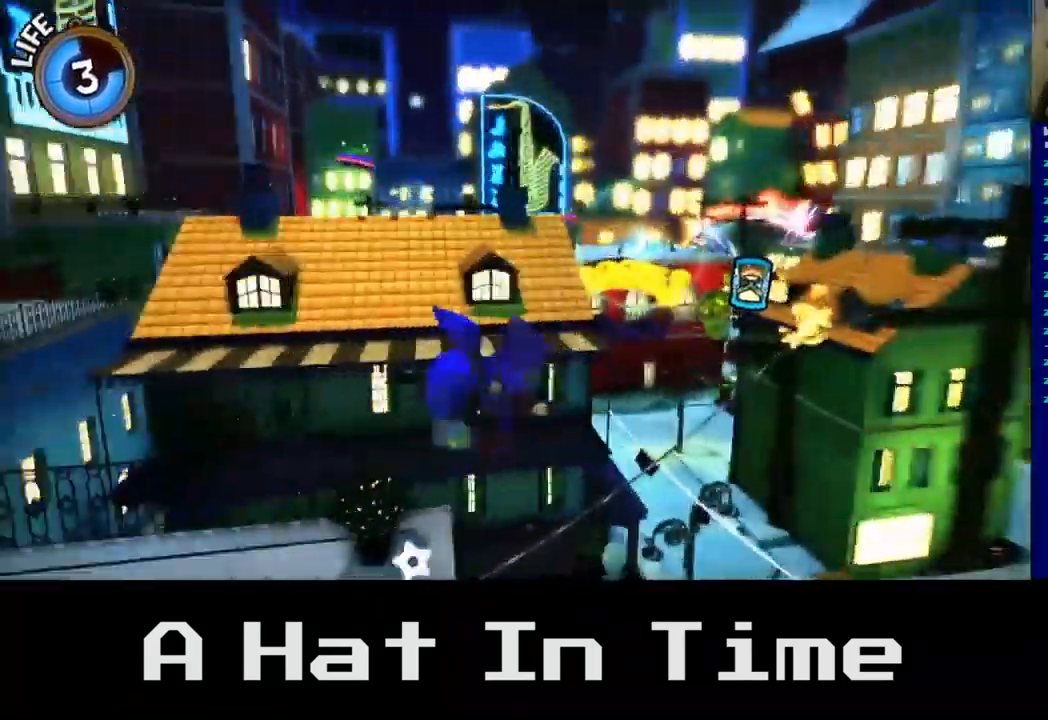
{"dt_ms": 500, "buttons": [], "left_stick": "left", "right_stick": "center", "events": [[50, "X", "up"], [183, "X", "down"], [267, "left_stick", "left"], [300, "X", "up"]]}
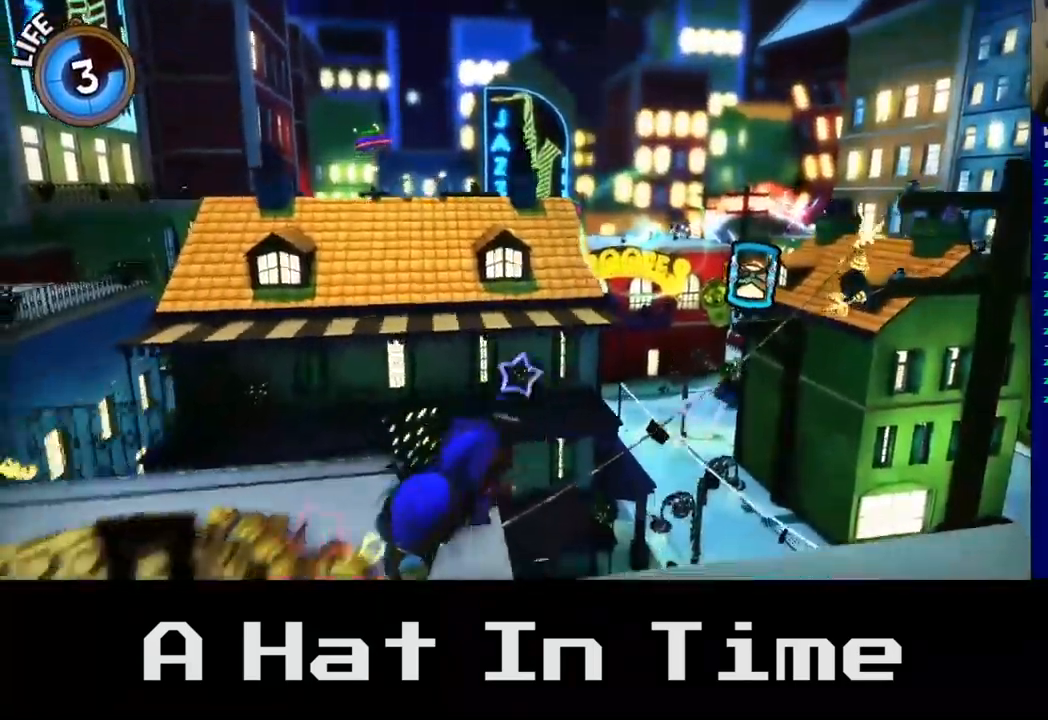
{"dt_ms": 500, "buttons": [], "left_stick": "up", "right_stick": "center", "events": [[167, "left_stick", "center"], [317, "left_stick", "up"]]}
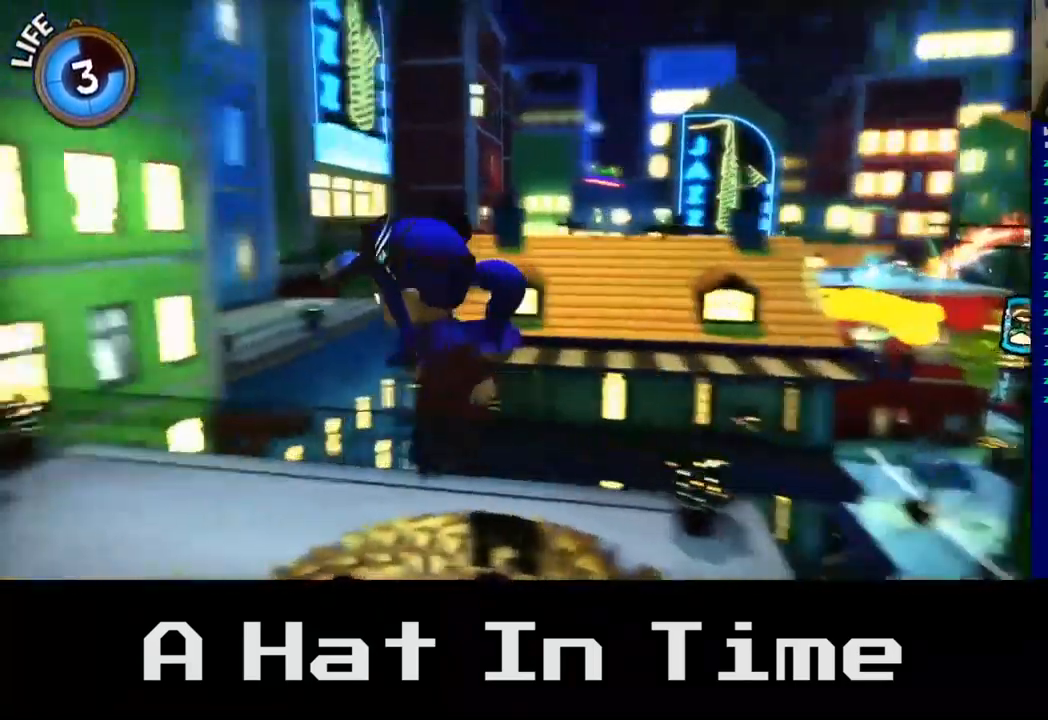
{"dt_ms": 500, "buttons": [], "left_stick": "up", "right_stick": "right", "events": [[350, "right_stick", "right"]]}
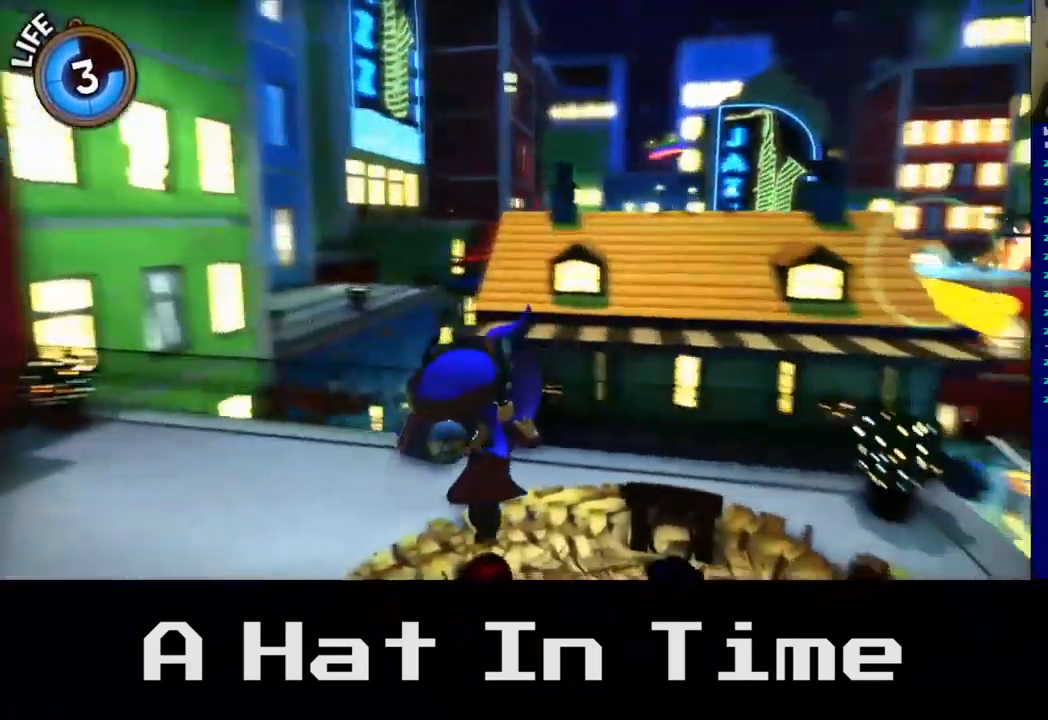
{"dt_ms": 500, "buttons": [], "left_stick": "up-left", "right_stick": "center", "events": [[333, "right_stick", "center"], [483, "left_stick", "up-left"]]}
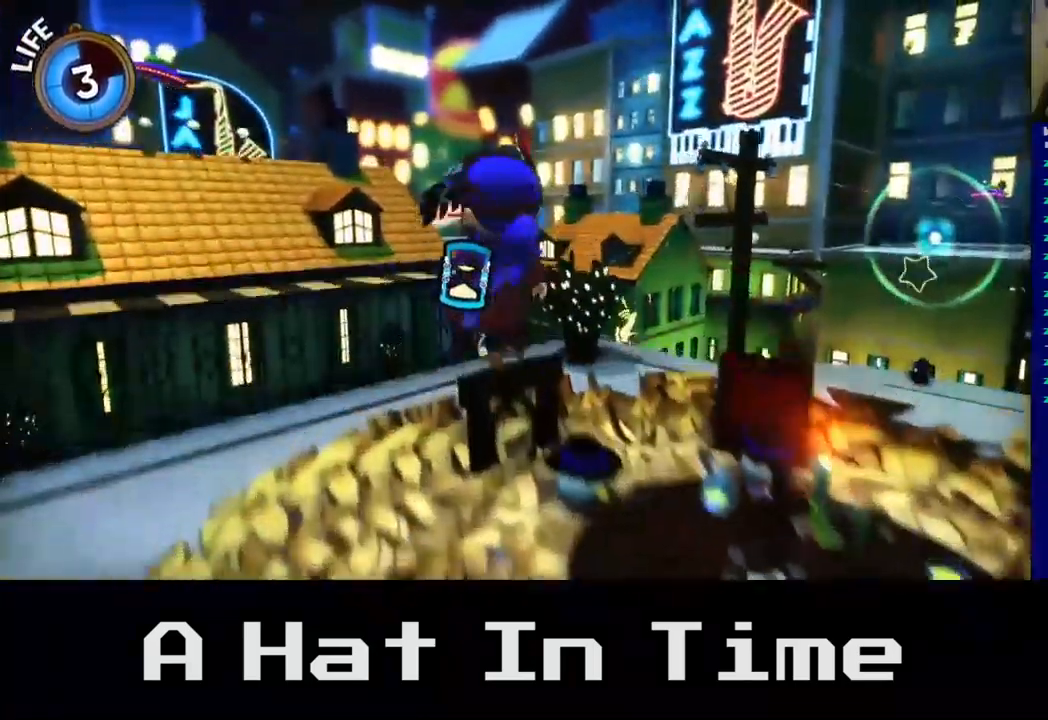
{"dt_ms": 500, "buttons": [], "left_stick": "up", "right_stick": "center", "events": [[300, "left_stick", "up"]]}
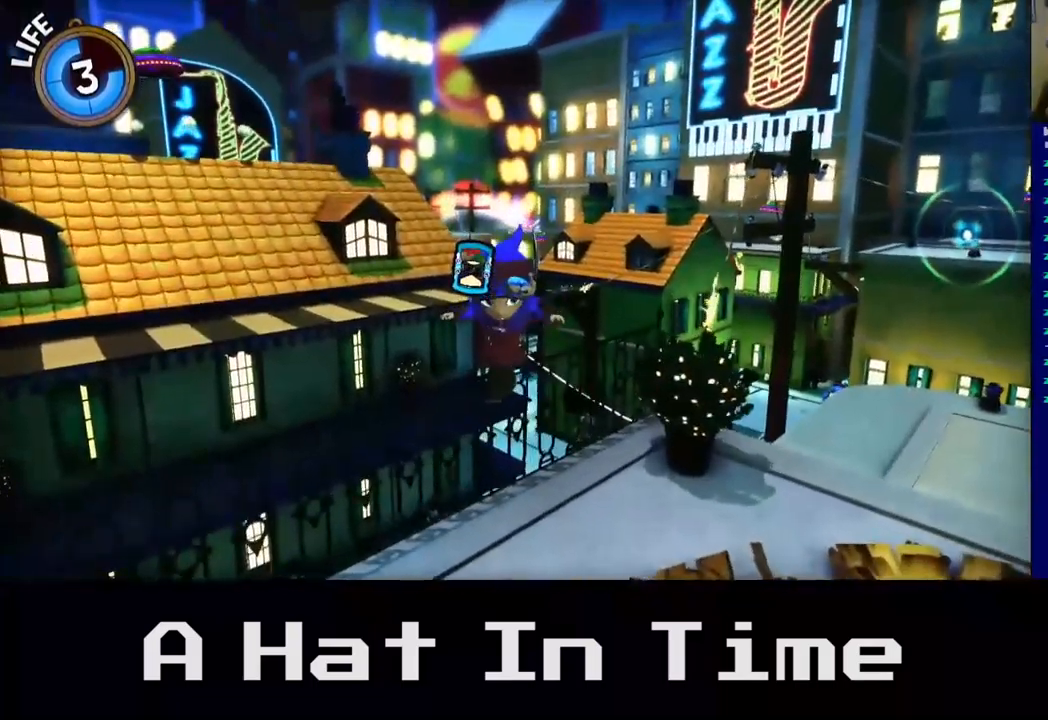
{"dt_ms": 500, "buttons": [], "left_stick": "up-right", "right_stick": "center", "events": [[67, "left_stick", "up-right"]]}
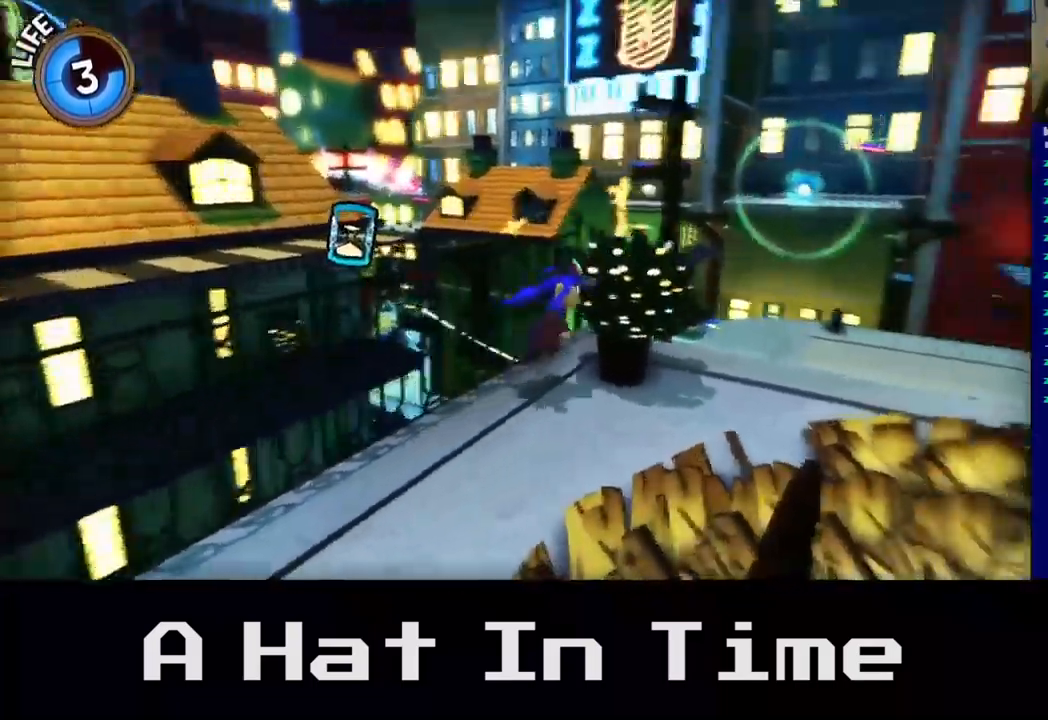
{"dt_ms": 500, "buttons": [], "left_stick": "up-right", "right_stick": "center", "events": [[50, "left_stick", "up"], [150, "A", "down"], [434, "A", "up"], [434, "left_stick", "up-right"]]}
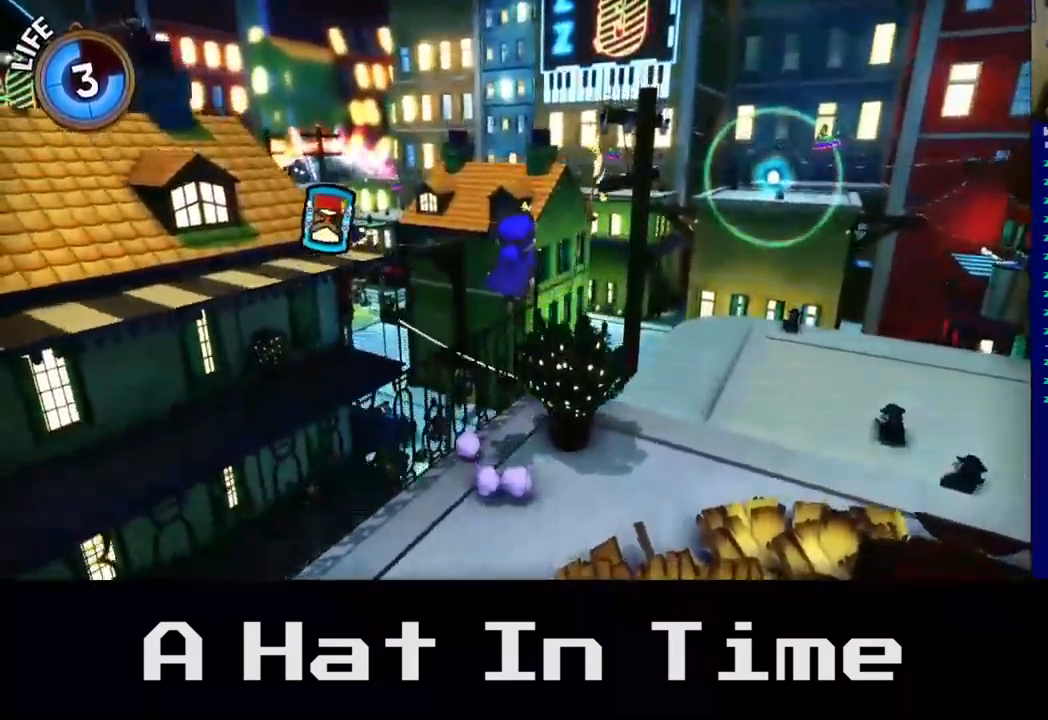
{"dt_ms": 500, "buttons": ["A"], "left_stick": "up", "right_stick": "center", "events": [[300, "A", "down"], [334, "left_stick", "up"]]}
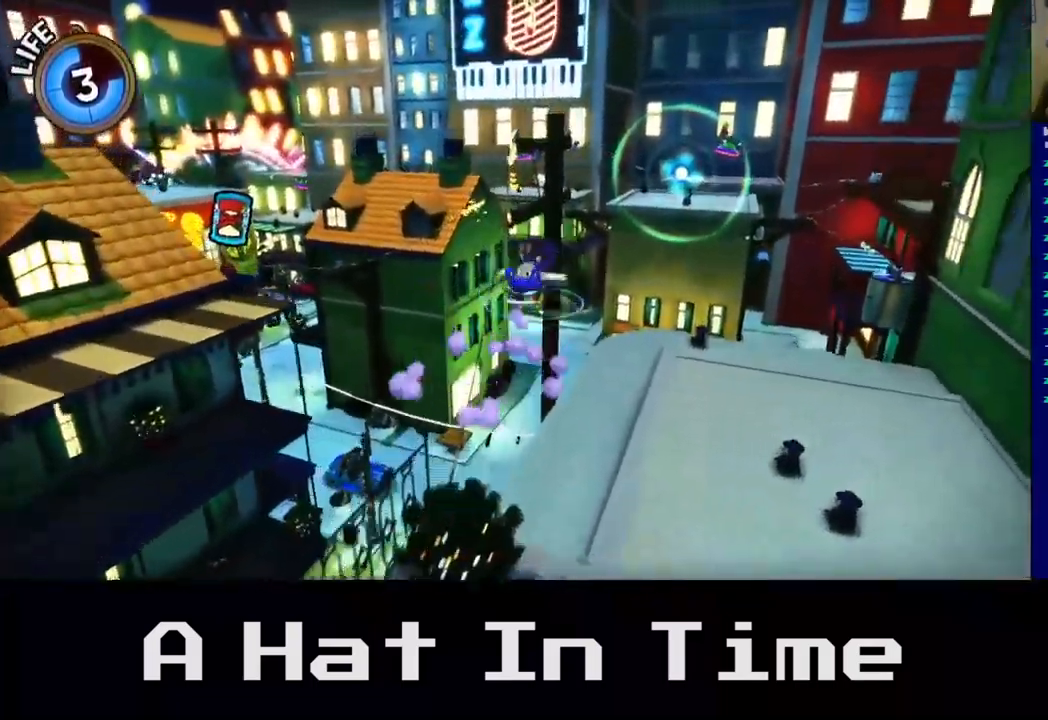
{"dt_ms": 500, "buttons": [], "left_stick": "up-right", "right_stick": "center", "events": [[50, "A", "up"], [167, "left_stick", "up-right"]]}
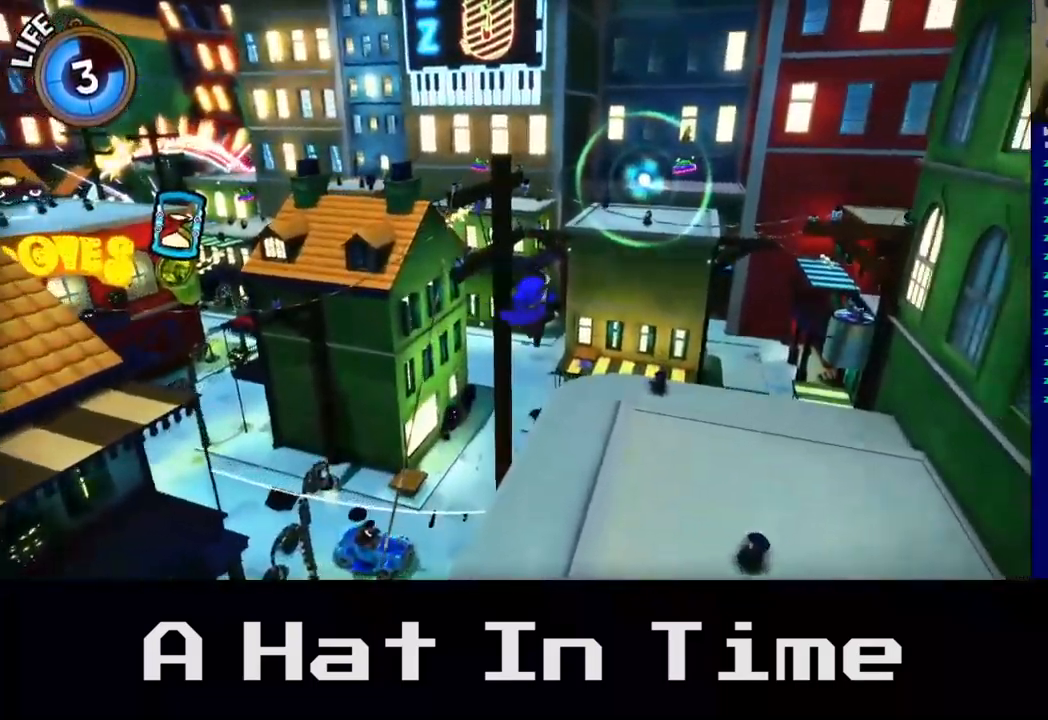
{"dt_ms": 500, "buttons": [], "left_stick": "up", "right_stick": "center", "events": [[234, "left_stick", "up"]]}
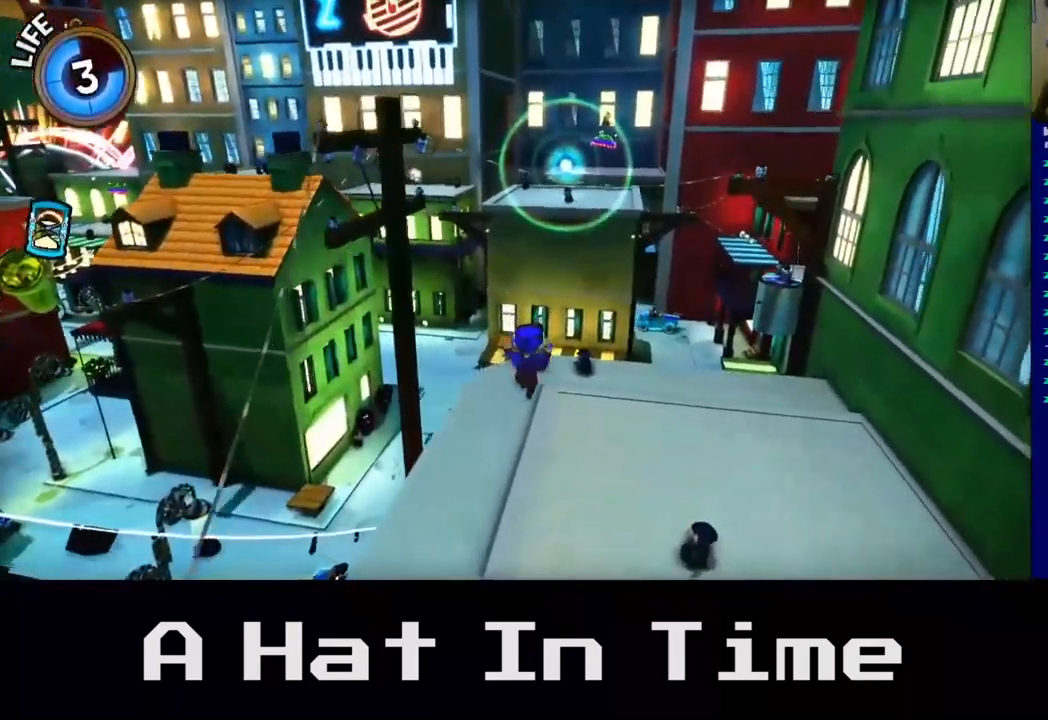
{"dt_ms": 500, "buttons": [], "left_stick": "up-right", "right_stick": "center", "events": [[234, "left_stick", "up-right"]]}
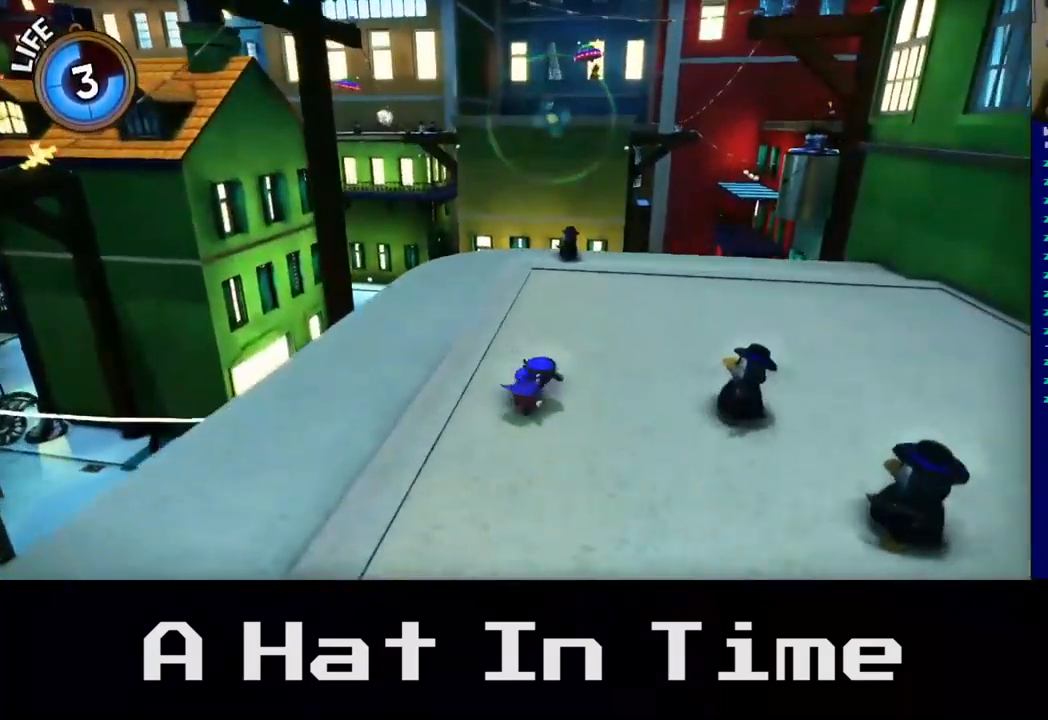
{"dt_ms": 500, "buttons": [], "left_stick": "up", "right_stick": "center", "events": [[117, "left_stick", "up"]]}
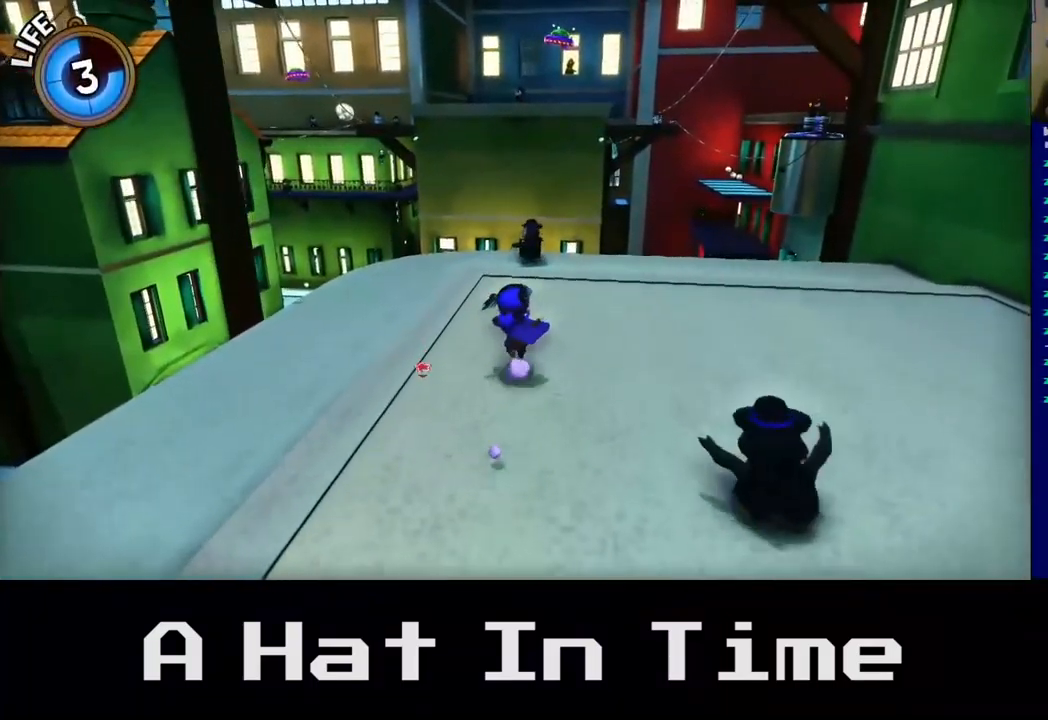
{"dt_ms": 500, "buttons": [], "left_stick": "up-right", "right_stick": "center", "events": [[334, "left_stick", "up-right"]]}
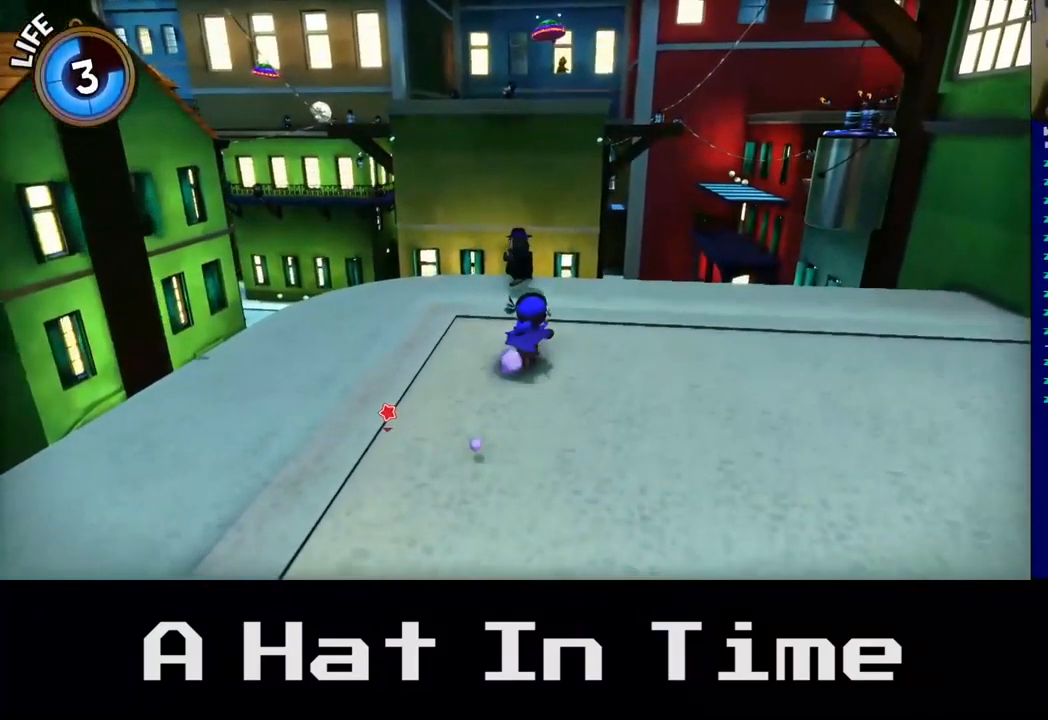
{"dt_ms": 500, "buttons": [], "left_stick": "up-right", "right_stick": "center", "events": []}
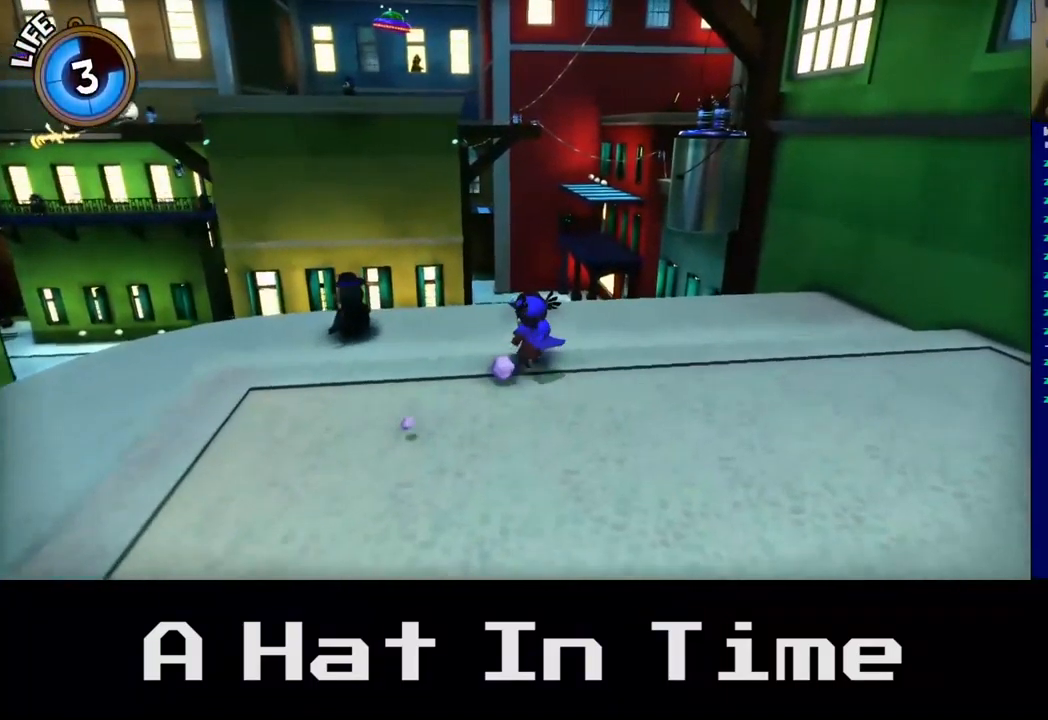
{"dt_ms": 516, "buttons": ["A"], "left_stick": "up", "right_stick": "center", "events": [[316, "A", "down"], [400, "left_stick", "up"]]}
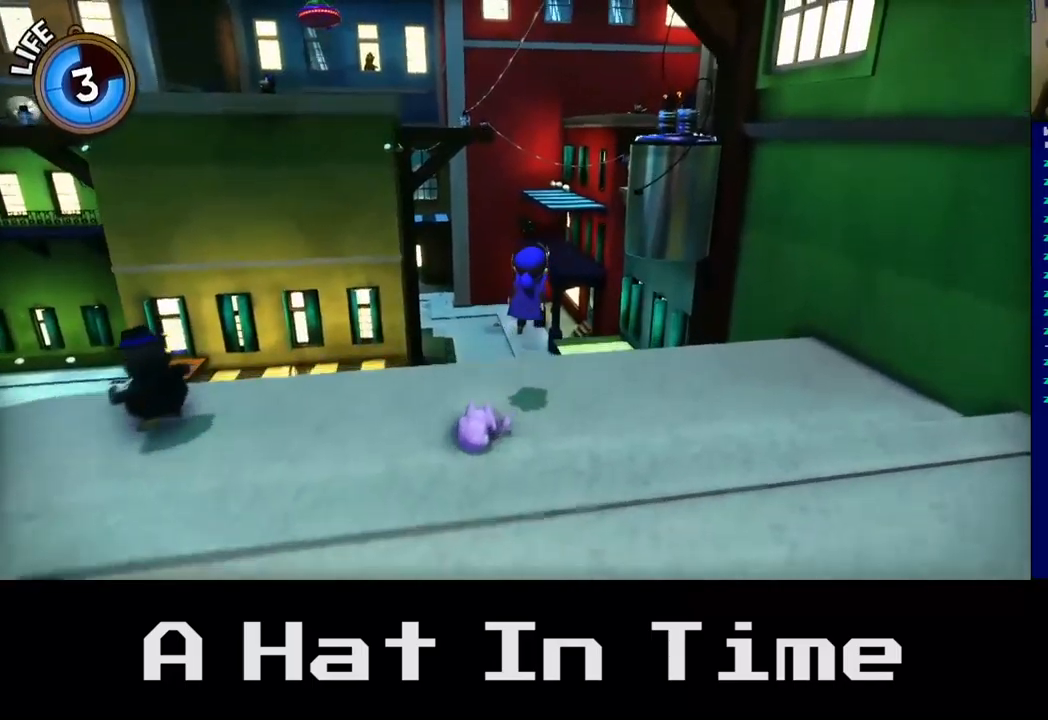
{"dt_ms": 500, "buttons": ["A"], "left_stick": "up", "right_stick": "center", "events": [[117, "A", "up"], [467, "A", "down"]]}
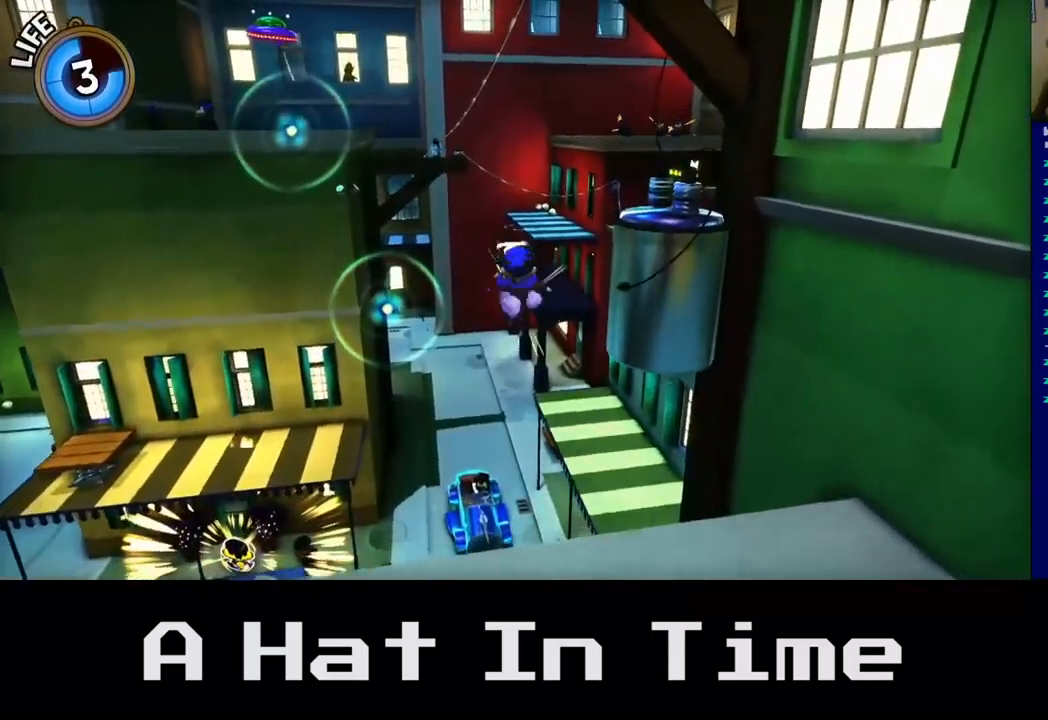
{"dt_ms": 500, "buttons": [], "left_stick": "up-right", "right_stick": "center", "events": [[217, "A", "up"], [467, "left_stick", "up-right"]]}
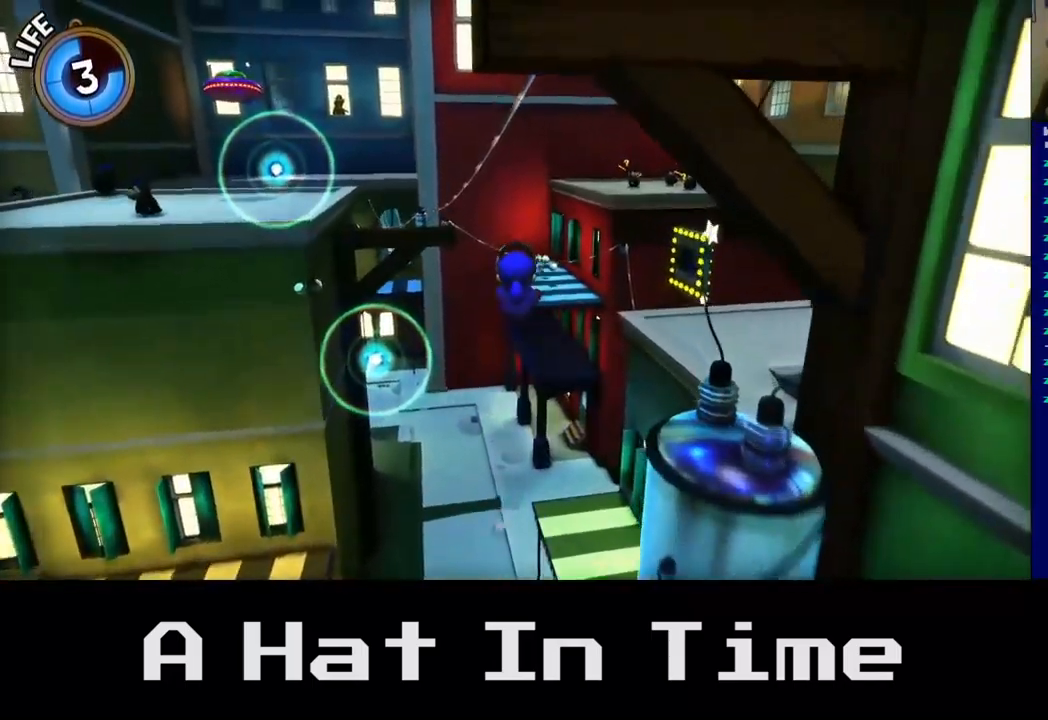
{"dt_ms": 500, "buttons": [], "left_stick": "up-right", "right_stick": "center", "events": []}
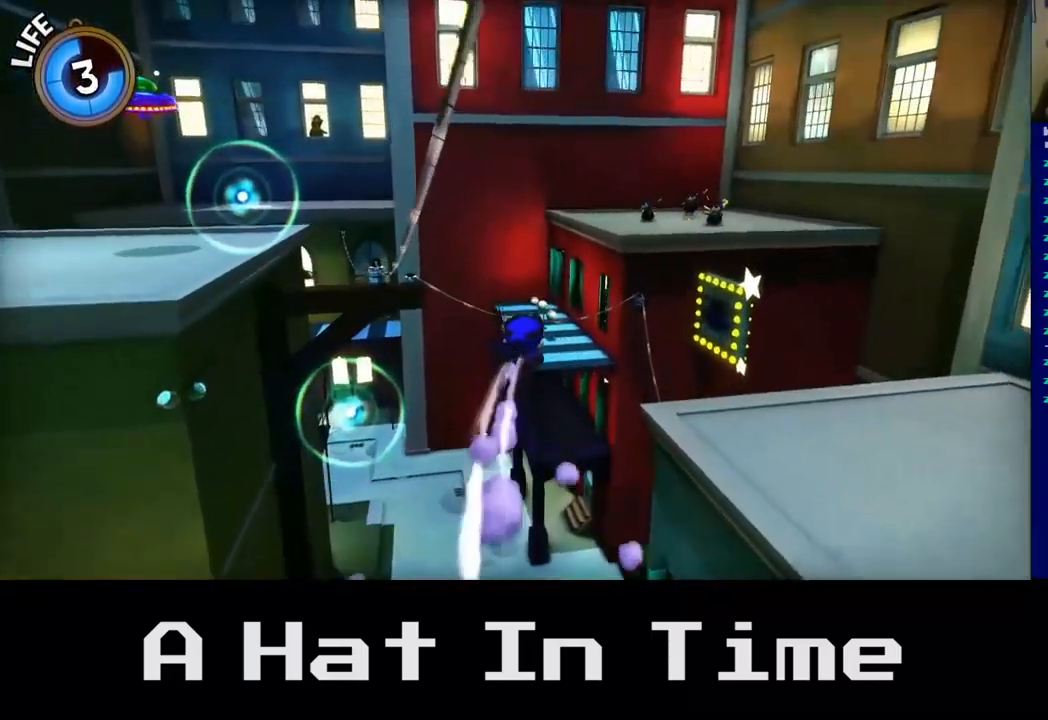
{"dt_ms": 500, "buttons": [], "left_stick": "right", "right_stick": "center", "events": [[167, "left_stick", "right"], [217, "A", "down"], [400, "A", "up"]]}